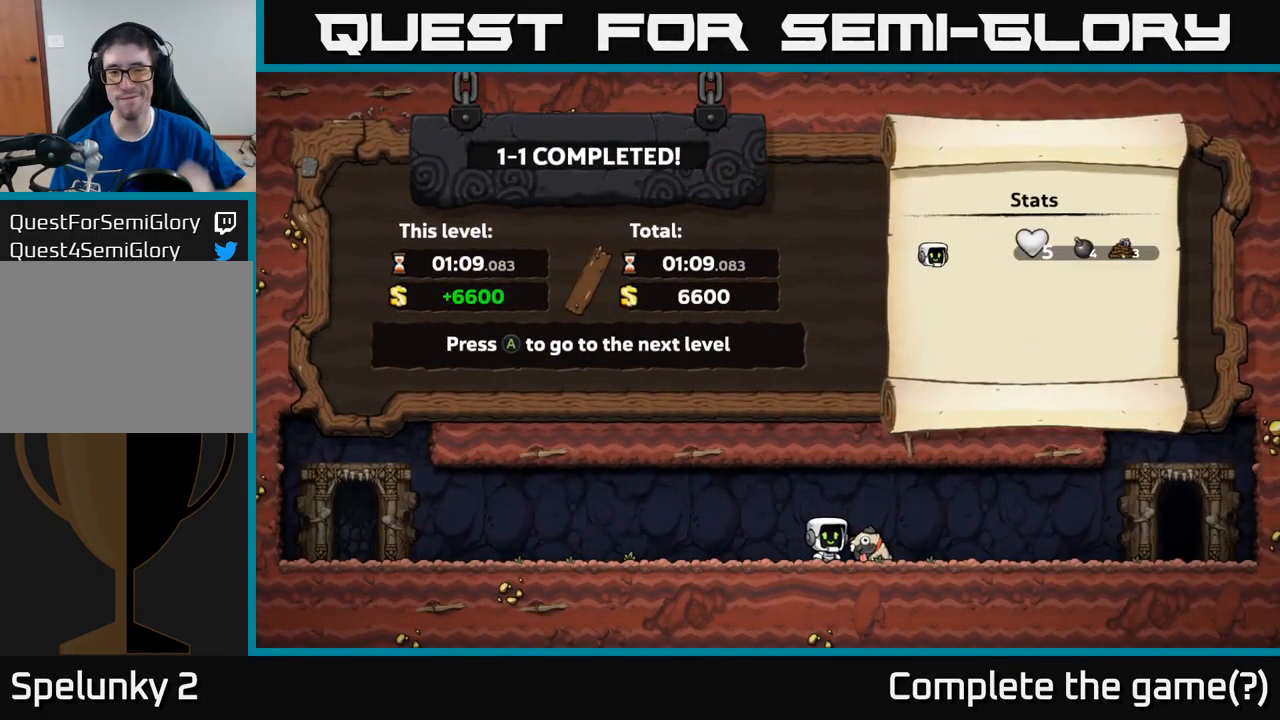
Gameplay with a controller (Xbox layout); each line is a JSON object with the inputs held at the frame after it. "events" lists button and stick changes between this image and that frame as [ms after this image, input, new state], when the widget could be followed in between. Not read: right_stick.
{"buttons": [], "left_stick": "center", "events": [[16, "A", "down"], [250, "A", "up"]]}
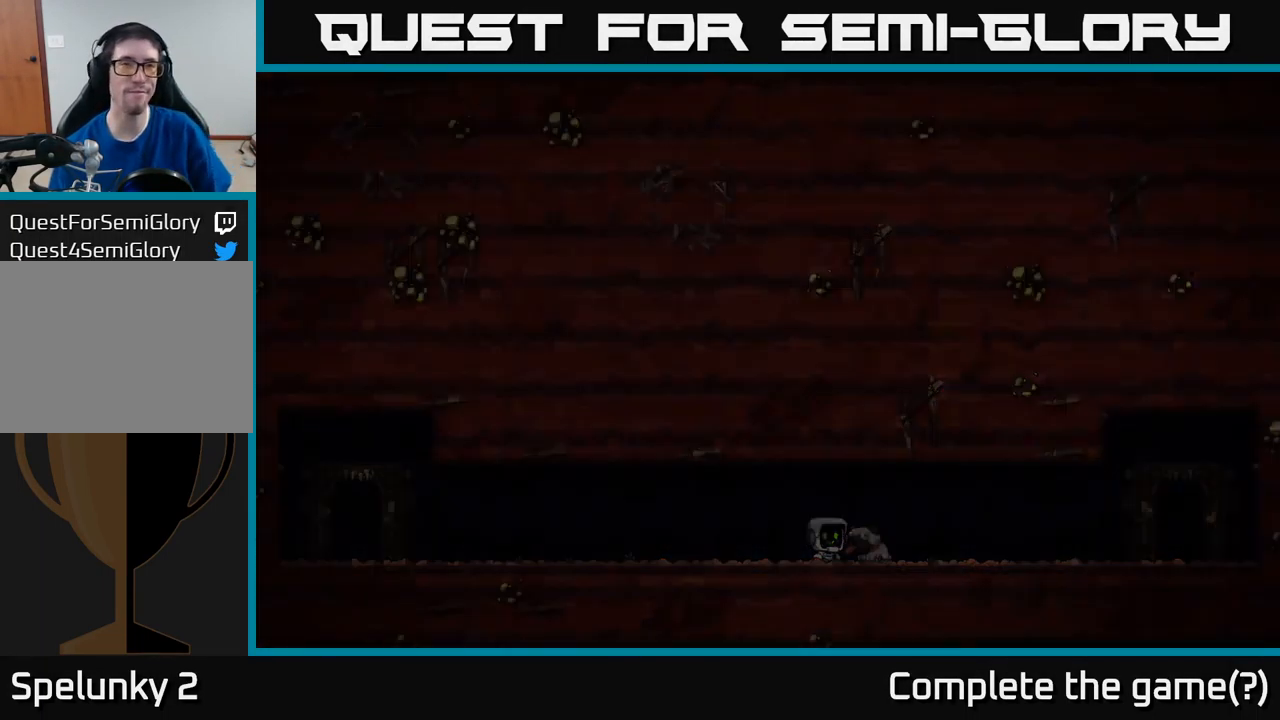
{"buttons": [], "left_stick": "center", "events": []}
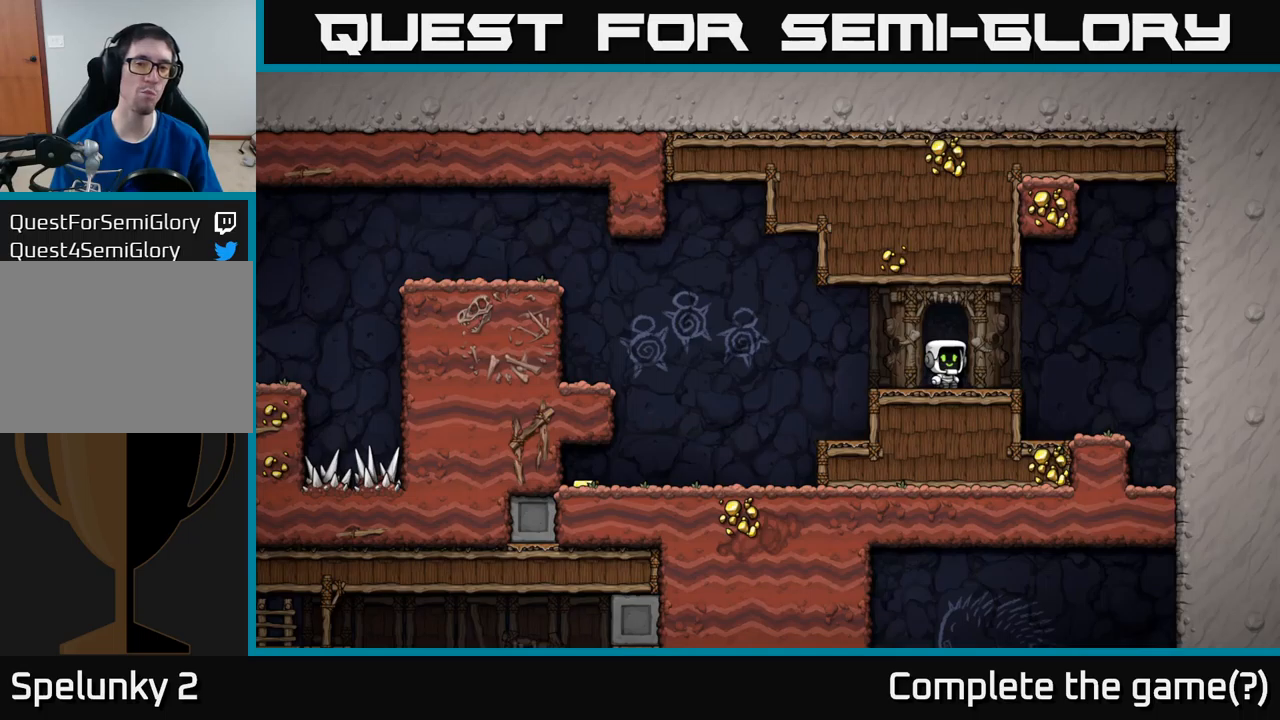
{"buttons": ["DPAD_LEFT"], "left_stick": "center", "events": [[317, "DPAD_LEFT", "down"], [433, "A", "down"], [483, "A", "up"]]}
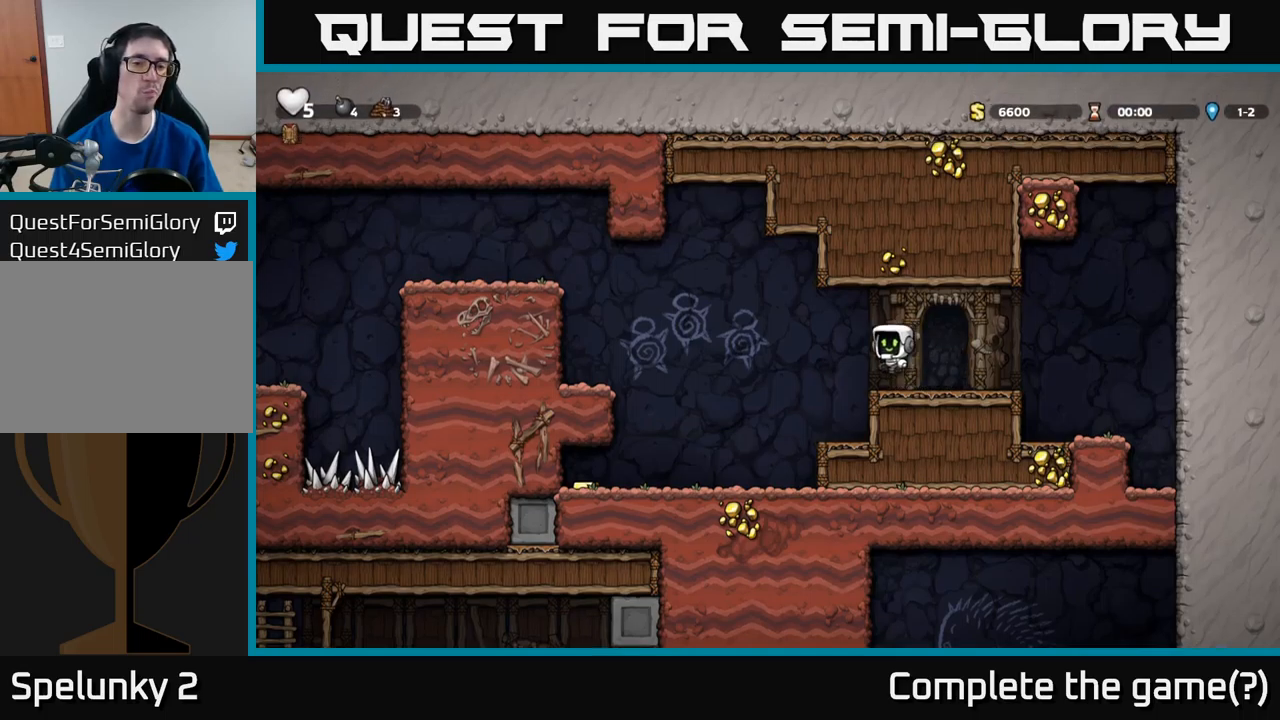
{"buttons": ["DPAD_LEFT"], "left_stick": "center", "events": []}
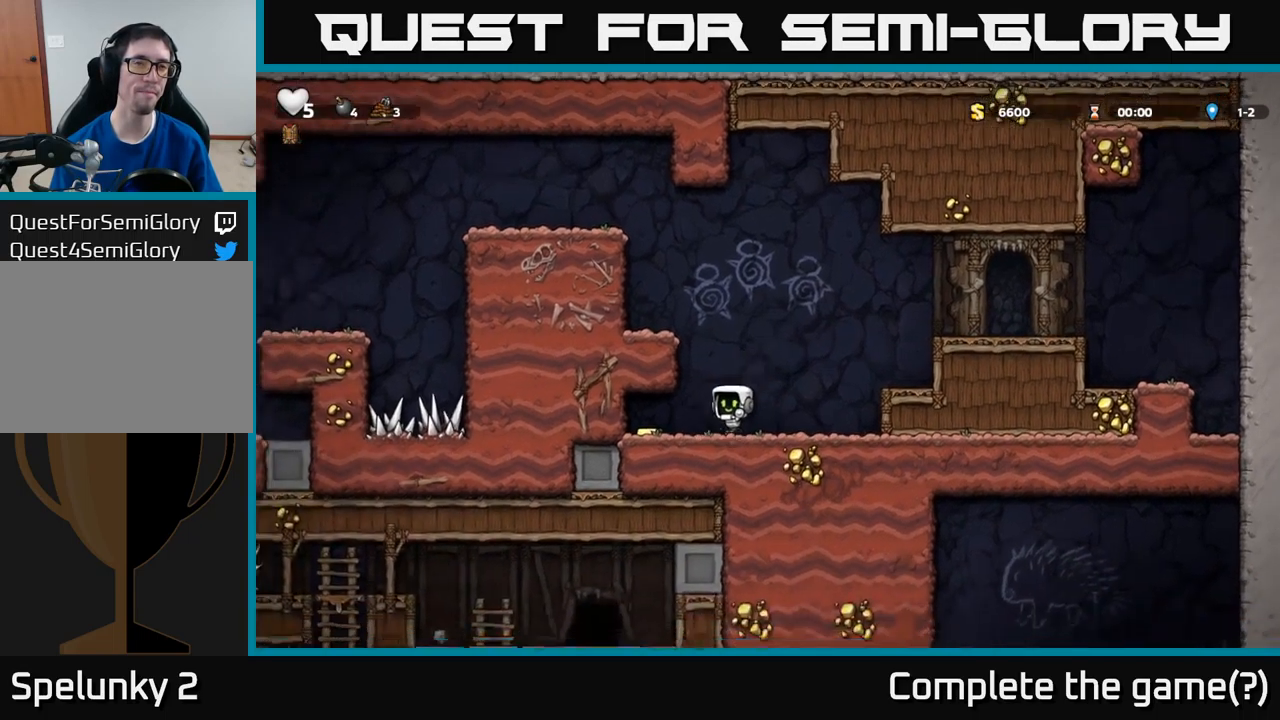
{"buttons": ["DPAD_RIGHT"], "left_stick": "center", "events": [[233, "DPAD_LEFT", "up"], [283, "DPAD_RIGHT", "down"]]}
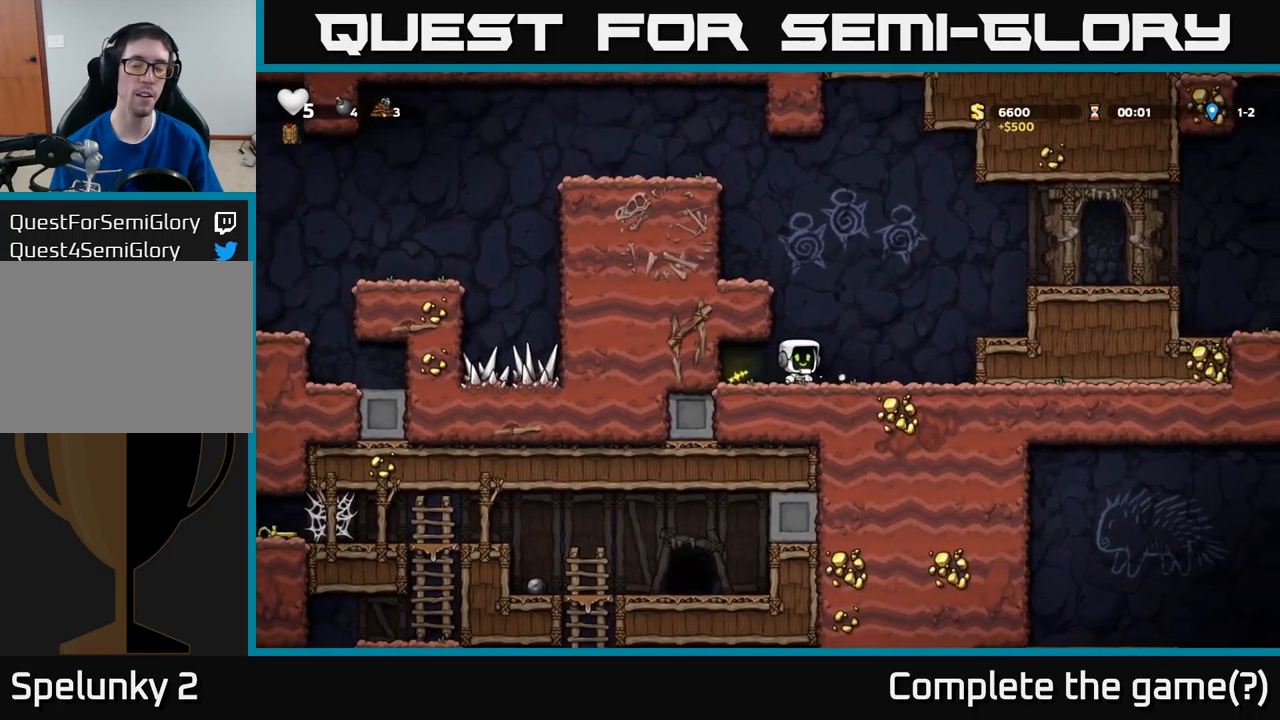
{"buttons": ["DPAD_LEFT"], "left_stick": "center", "events": [[67, "A", "down"], [233, "A", "up"], [417, "DPAD_RIGHT", "up"], [483, "DPAD_LEFT", "down"]]}
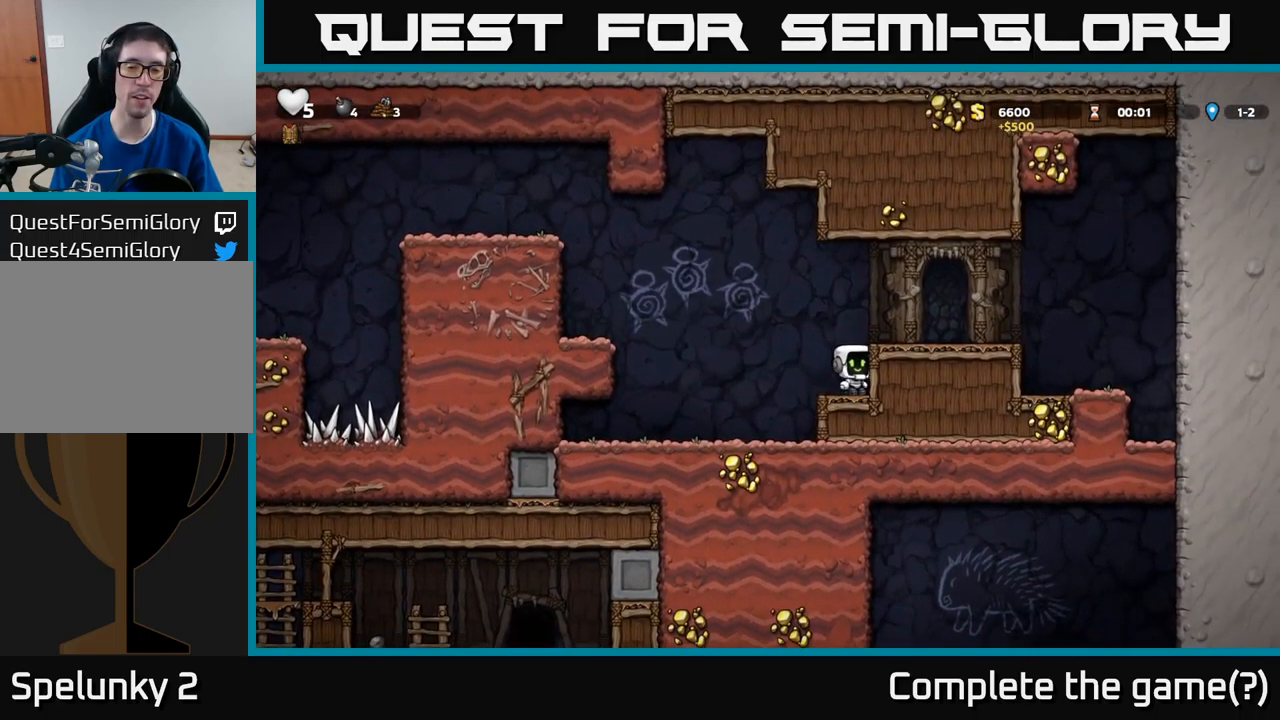
{"buttons": ["DPAD_LEFT"], "left_stick": "center", "events": [[83, "A", "down"], [417, "A", "up"]]}
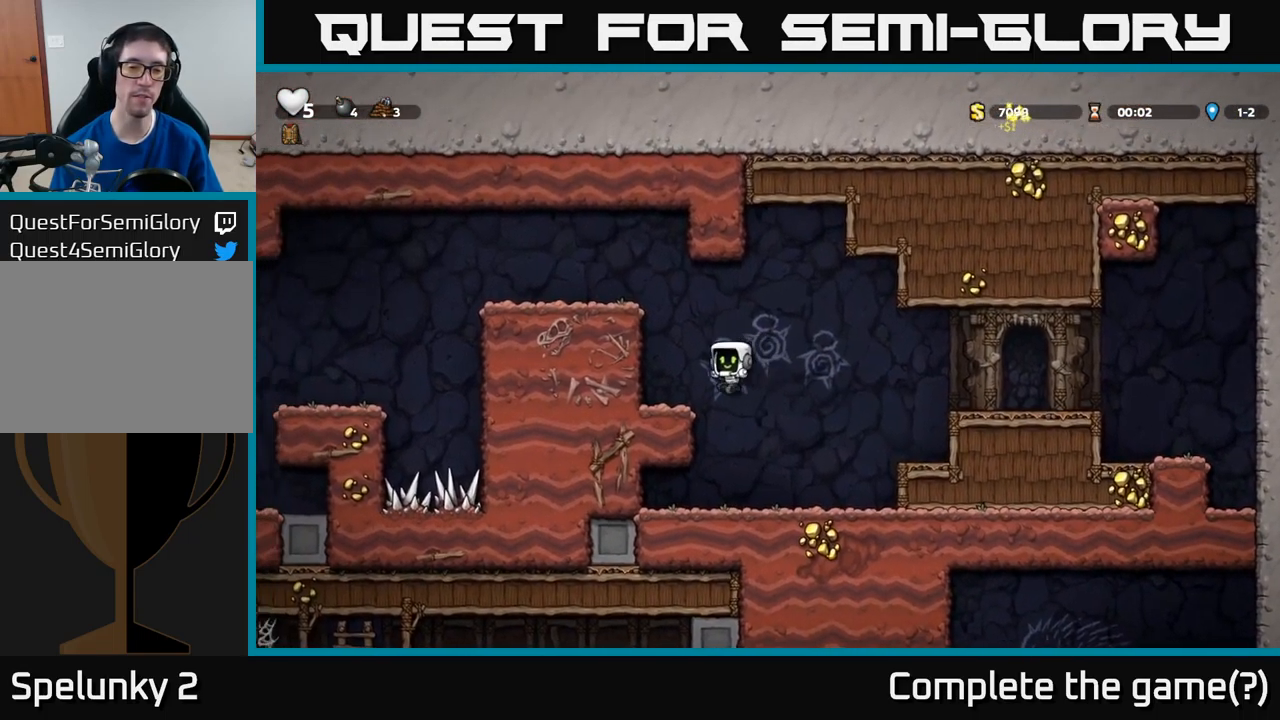
{"buttons": ["DPAD_LEFT"], "left_stick": "center", "events": [[267, "A", "down"], [433, "A", "up"]]}
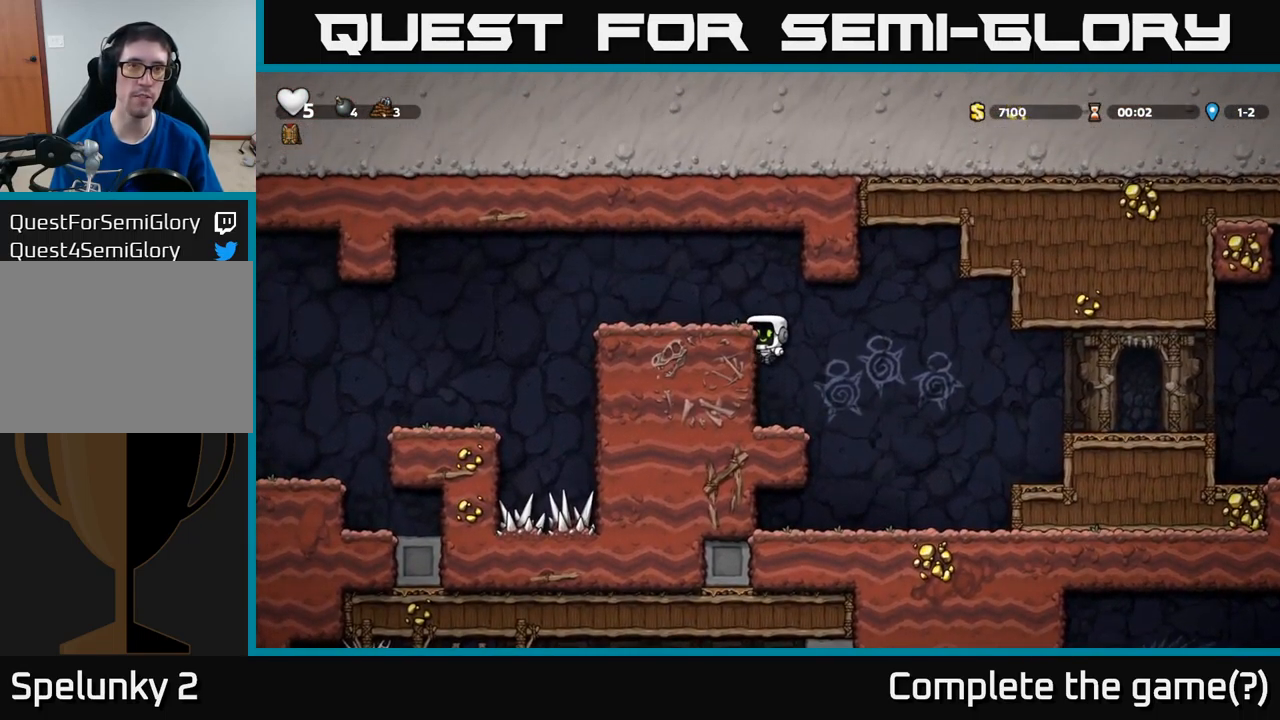
{"buttons": [], "left_stick": "center", "events": [[200, "A", "down"], [300, "A", "up"], [417, "DPAD_LEFT", "up"]]}
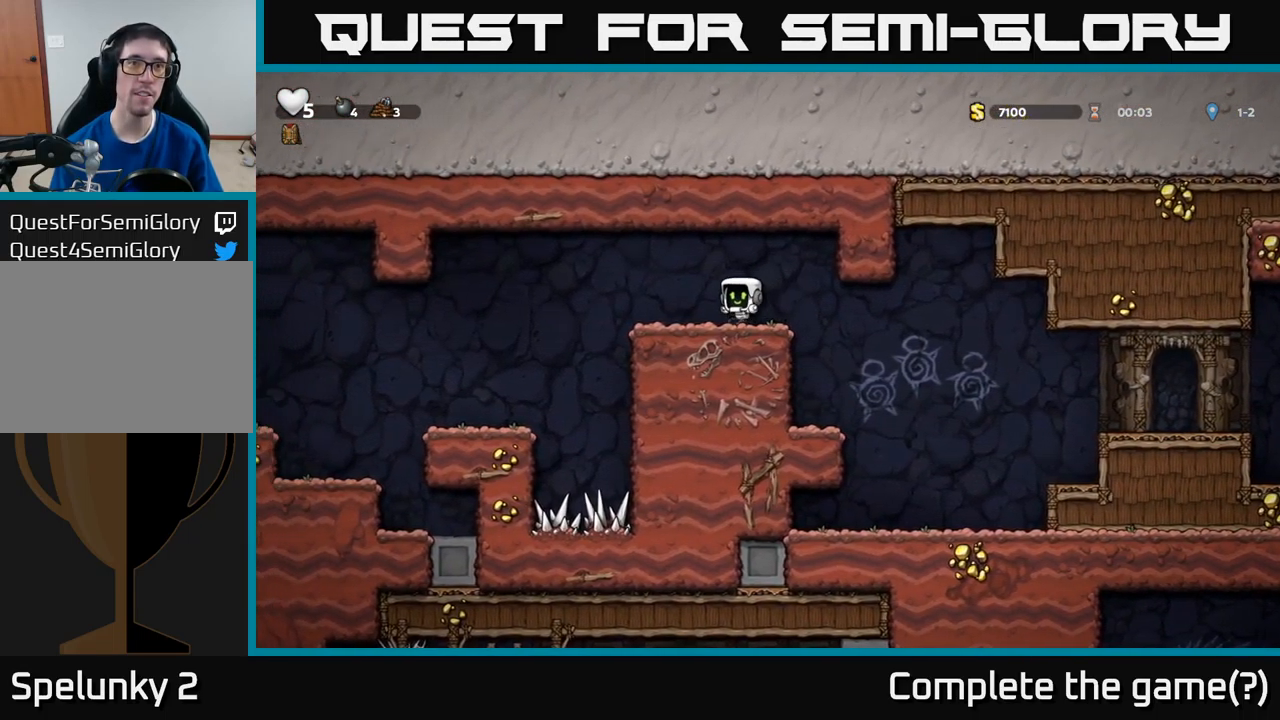
{"buttons": [], "left_stick": "center", "events": [[350, "DPAD_LEFT", "down"], [450, "DPAD_LEFT", "up"]]}
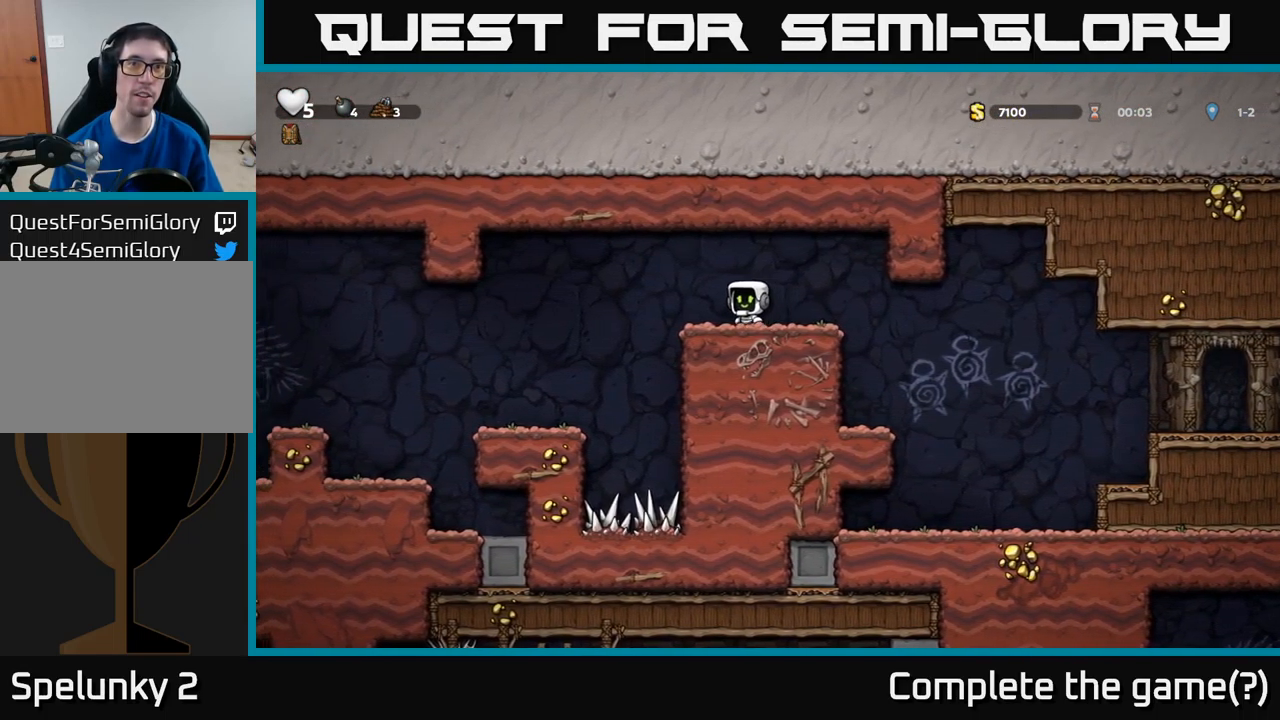
{"buttons": [], "left_stick": "center", "events": [[267, "DPAD_RIGHT", "down"], [400, "DPAD_RIGHT", "up"]]}
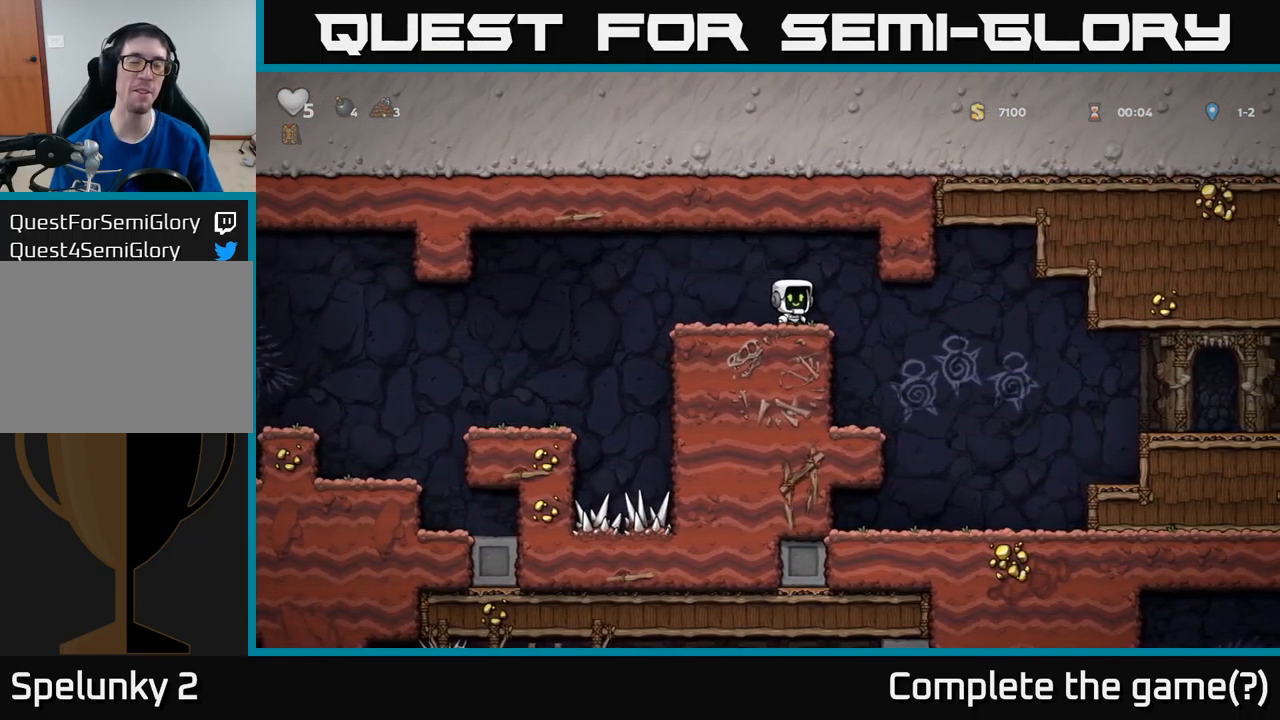
{"buttons": ["DPAD_LEFT"], "left_stick": "center", "events": [[333, "DPAD_LEFT", "down"], [383, "A", "down"], [484, "A", "up"]]}
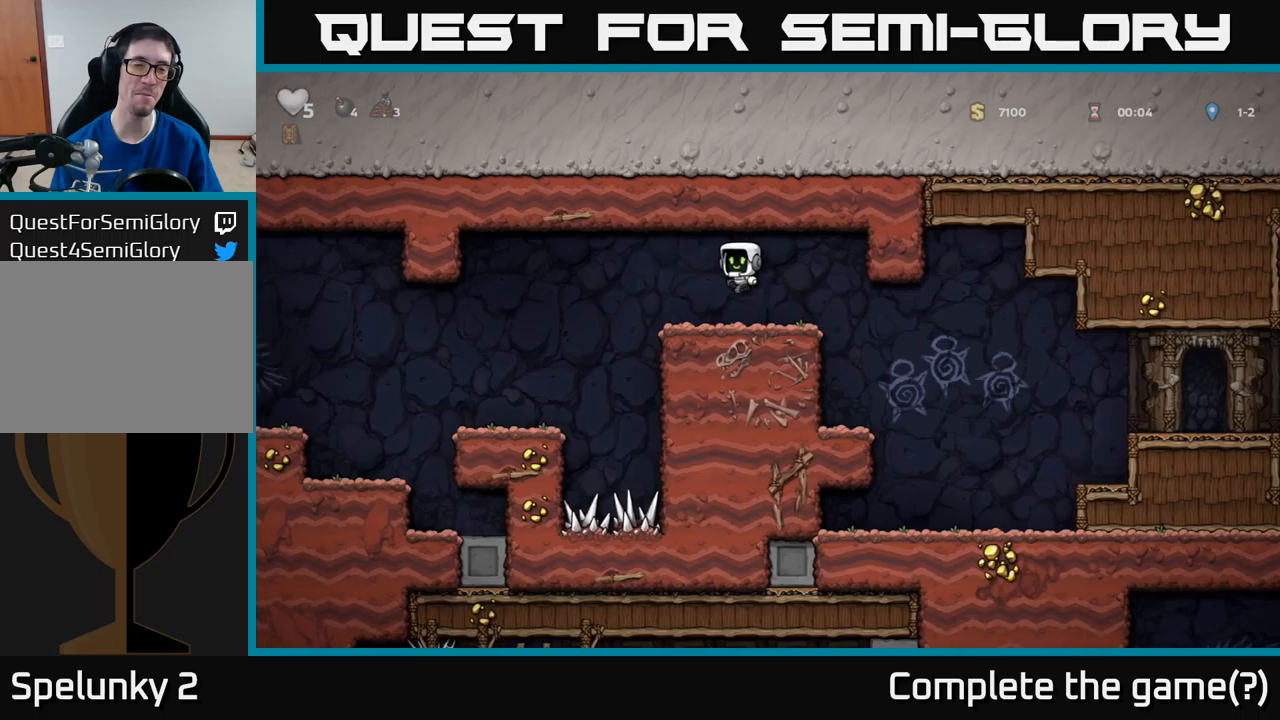
{"buttons": ["DPAD_LEFT"], "left_stick": "center", "events": []}
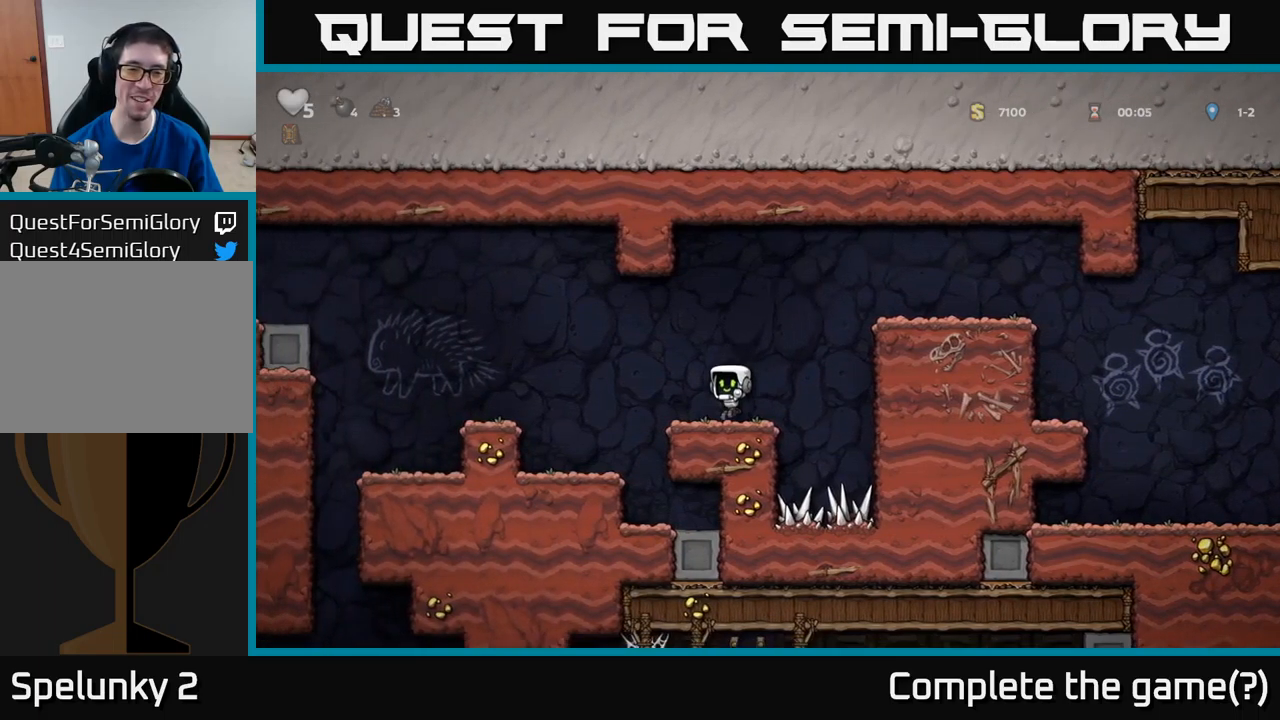
{"buttons": [], "left_stick": "center", "events": [[84, "A", "down"], [250, "A", "up"], [434, "DPAD_LEFT", "up"]]}
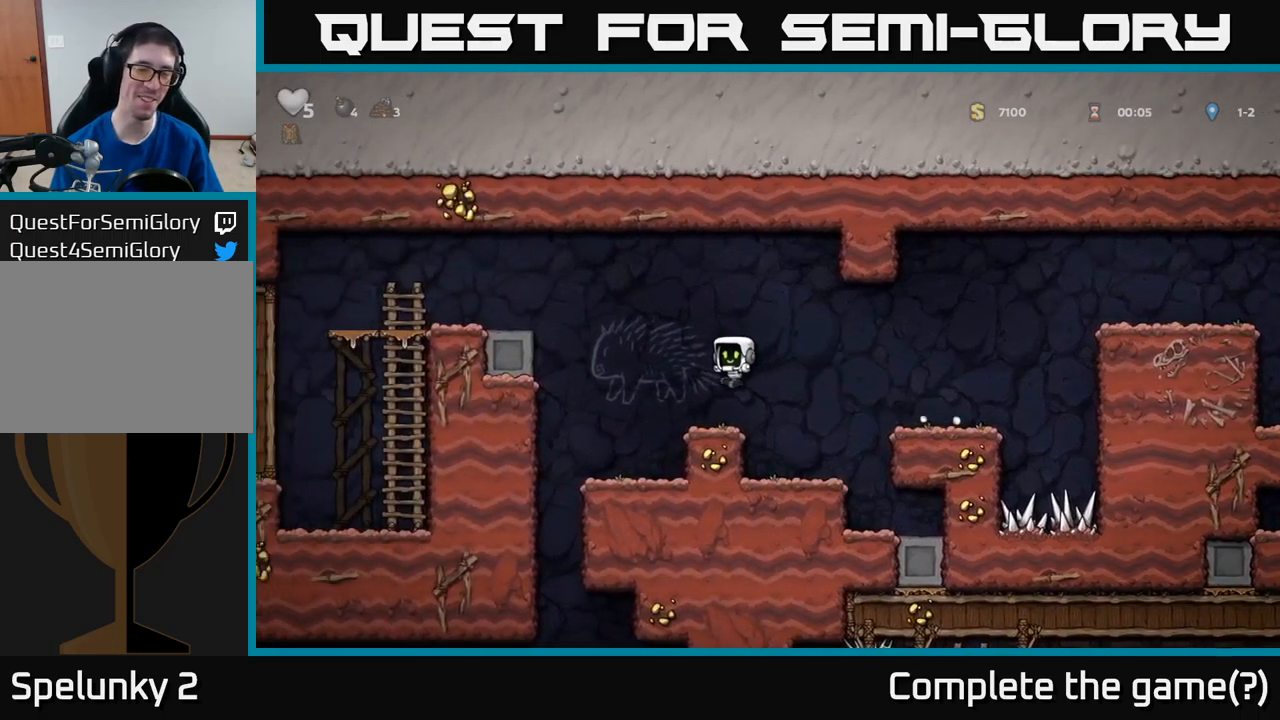
{"buttons": ["DPAD_LEFT"], "left_stick": "center", "events": [[84, "DPAD_LEFT", "down"], [200, "A", "down"], [500, "A", "up"]]}
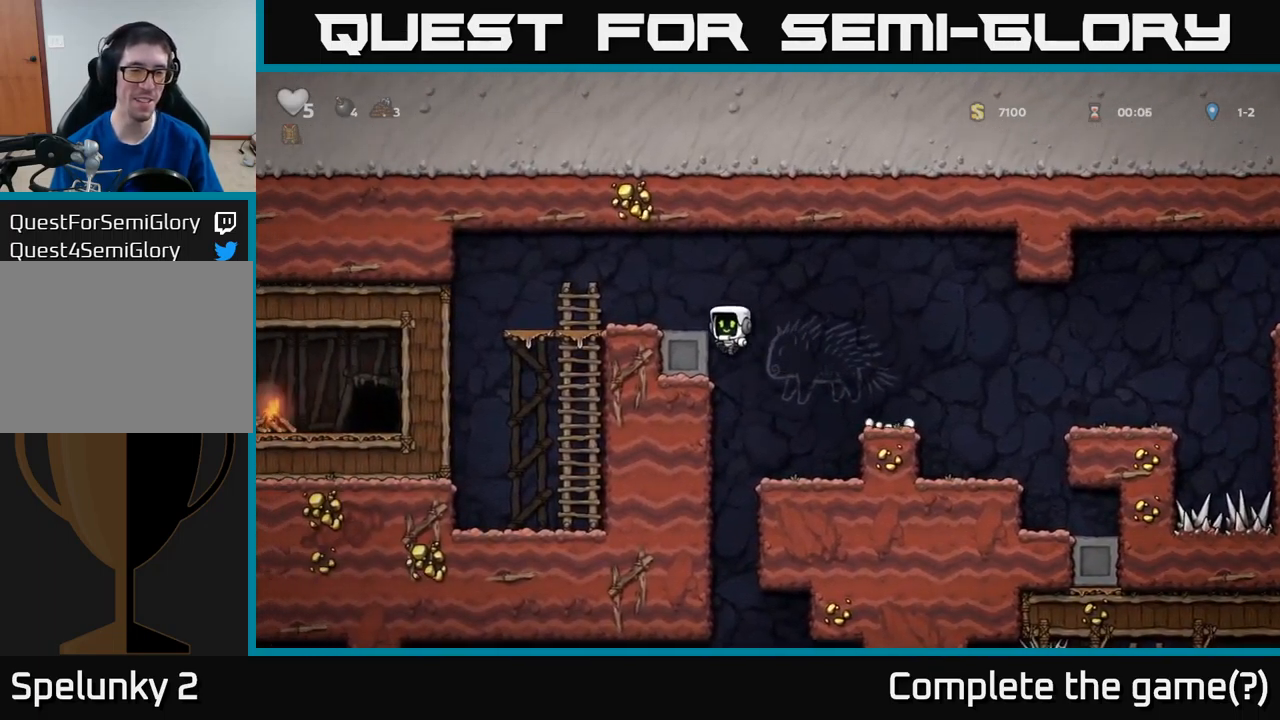
{"buttons": ["DPAD_LEFT"], "left_stick": "center", "events": [[134, "A", "down"], [284, "A", "up"]]}
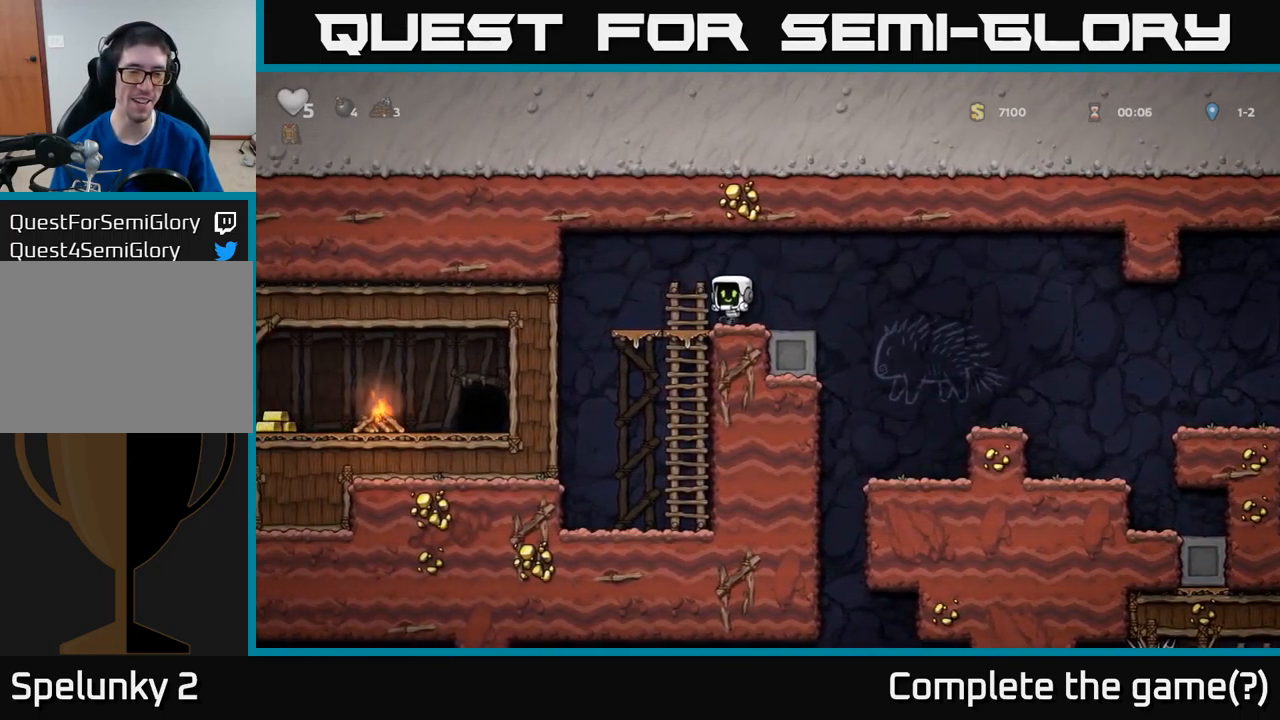
{"buttons": ["DPAD_RIGHT"], "left_stick": "center", "events": [[350, "DPAD_LEFT", "up"], [417, "DPAD_RIGHT", "down"]]}
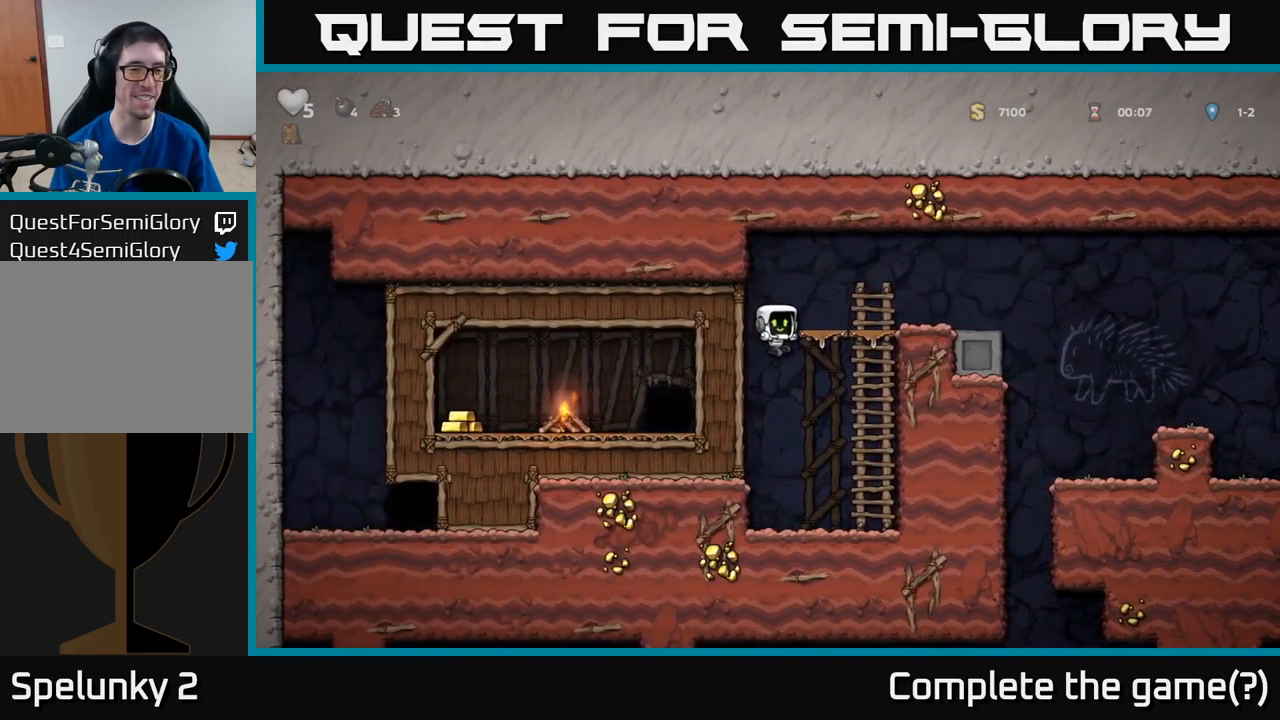
{"buttons": ["DPAD_UP"], "left_stick": "center", "events": [[200, "DPAD_RIGHT", "up"], [200, "DPAD_UP", "down"]]}
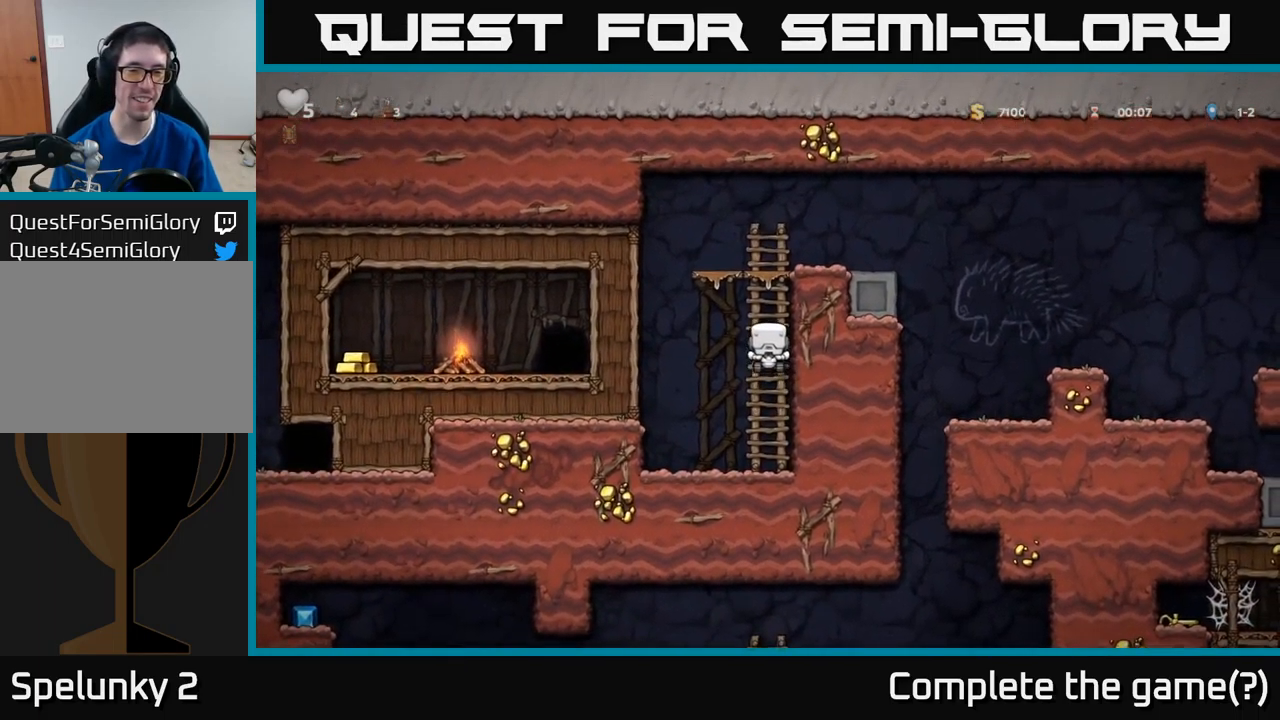
{"buttons": ["DPAD_RIGHT"], "left_stick": "center", "events": [[150, "A", "down"], [317, "DPAD_UP", "up"], [334, "A", "up"], [350, "DPAD_RIGHT", "down"]]}
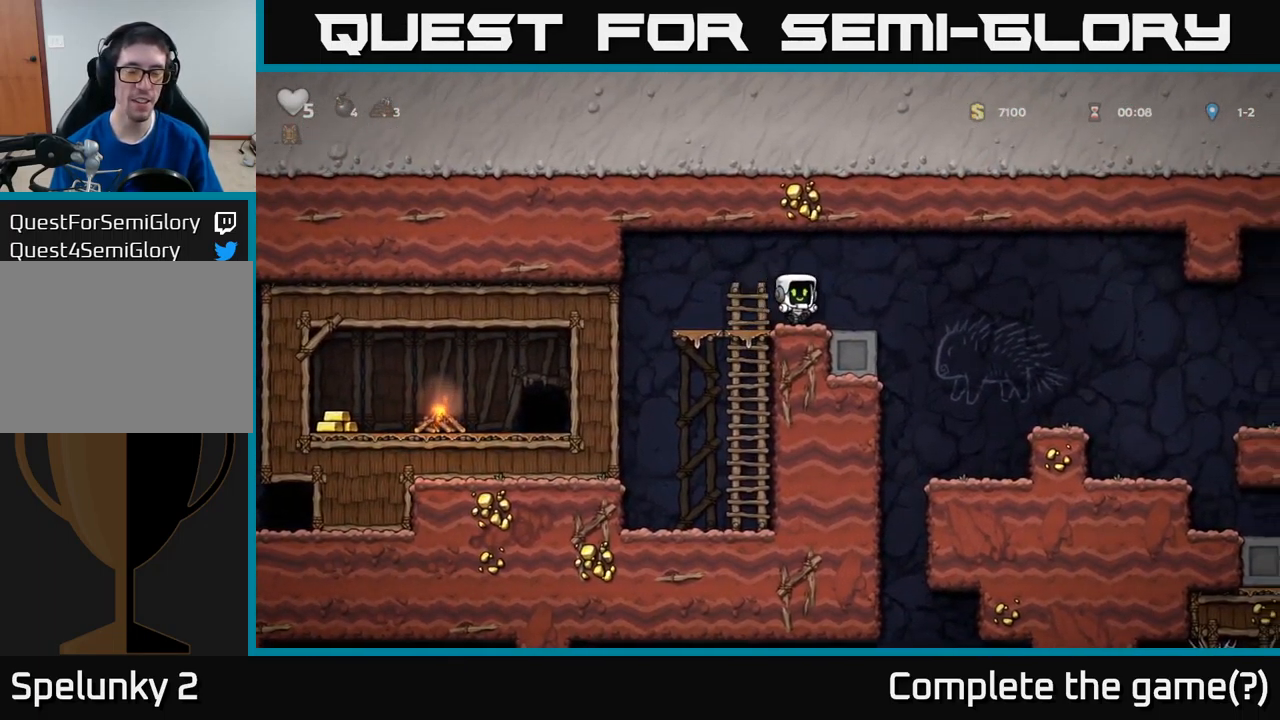
{"buttons": [], "left_stick": "center", "events": [[350, "DPAD_RIGHT", "up"]]}
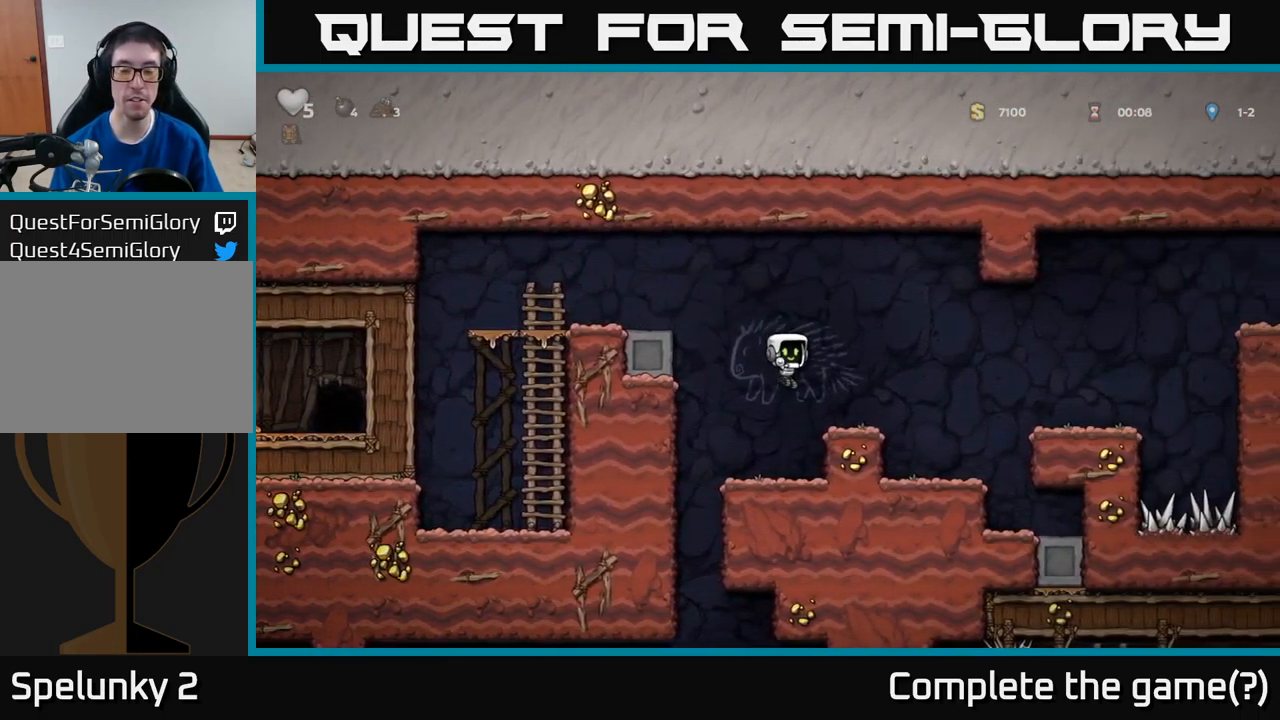
{"buttons": [], "left_stick": "center", "events": [[217, "DPAD_LEFT", "down"], [467, "DPAD_LEFT", "up"]]}
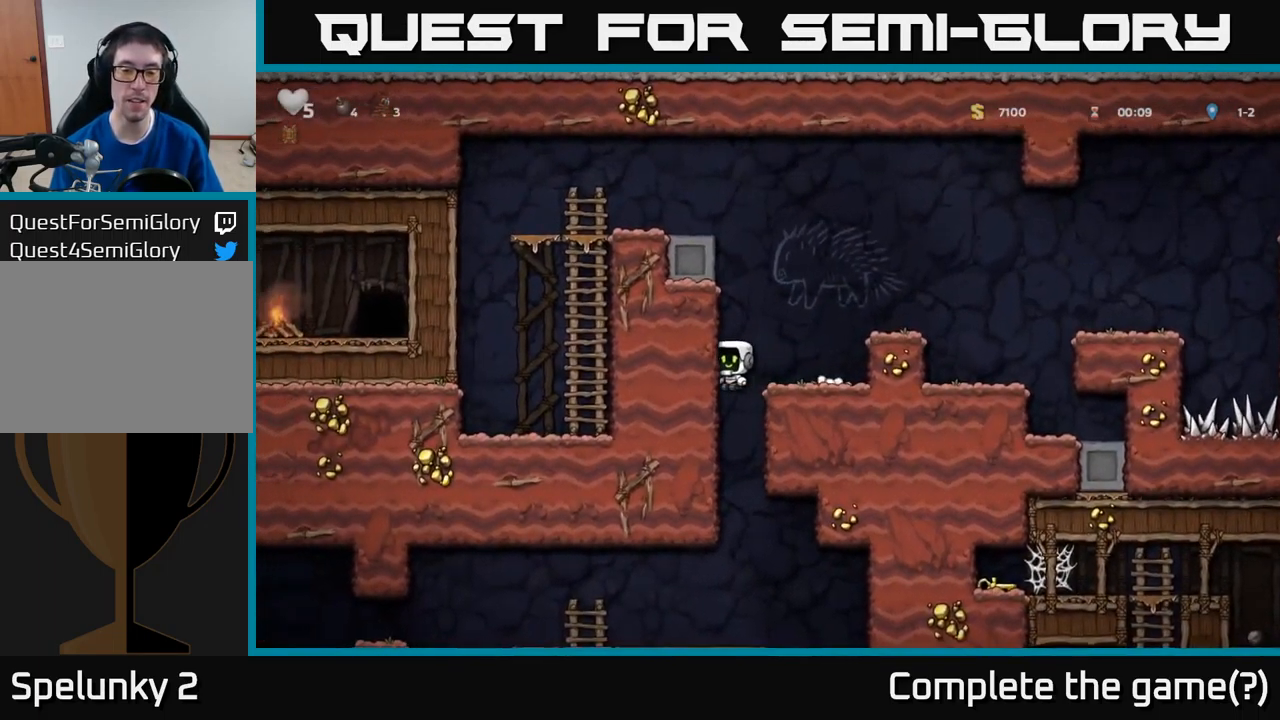
{"buttons": [], "left_stick": "center", "events": [[17, "DPAD_RIGHT", "down"], [200, "DPAD_DOWN", "down"], [234, "DPAD_RIGHT", "up"], [317, "A", "down"], [400, "A", "up"], [467, "DPAD_DOWN", "up"]]}
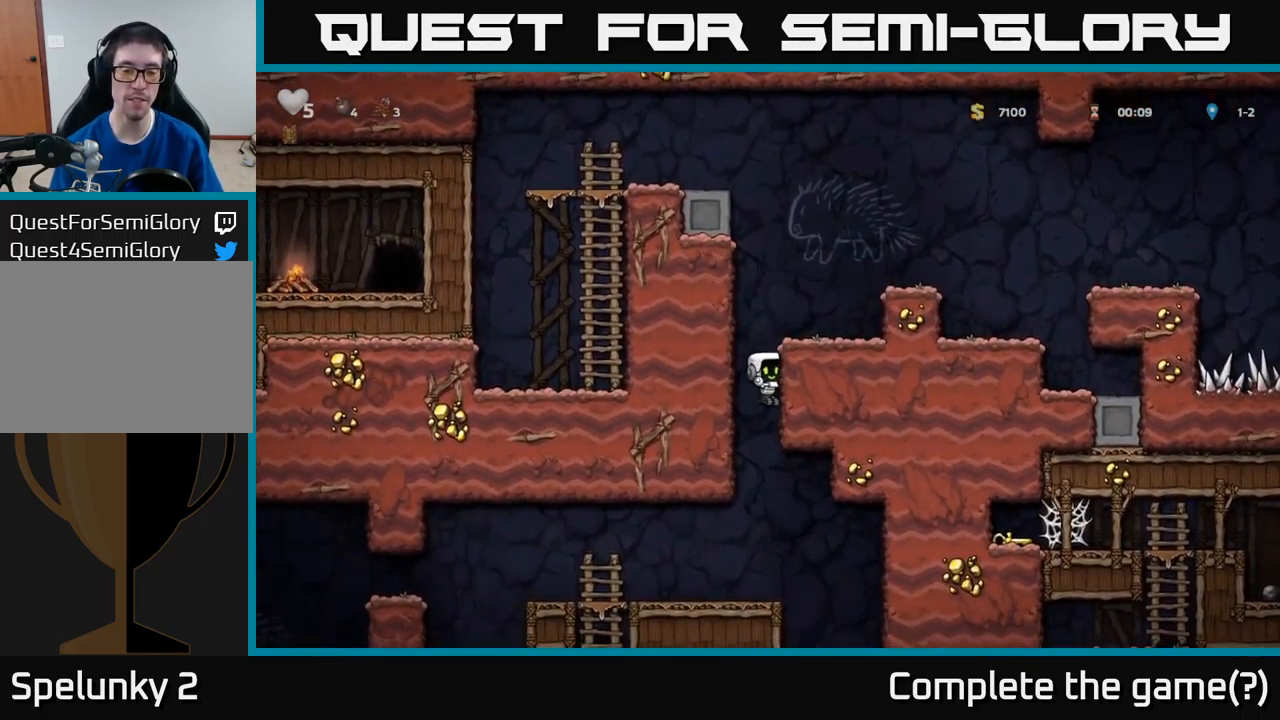
{"buttons": ["DPAD_LEFT"], "left_stick": "center", "events": [[300, "DPAD_LEFT", "down"]]}
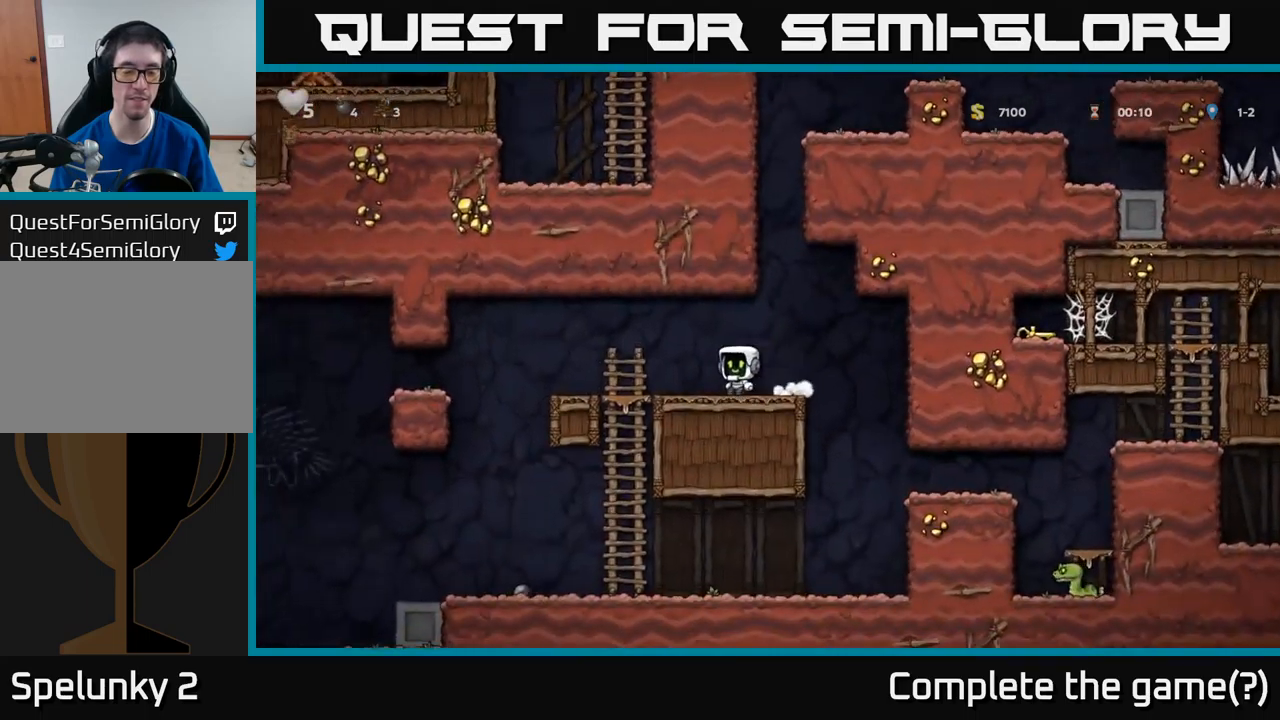
{"buttons": ["DPAD_LEFT"], "left_stick": "center", "events": [[316, "A", "down"], [383, "A", "up"]]}
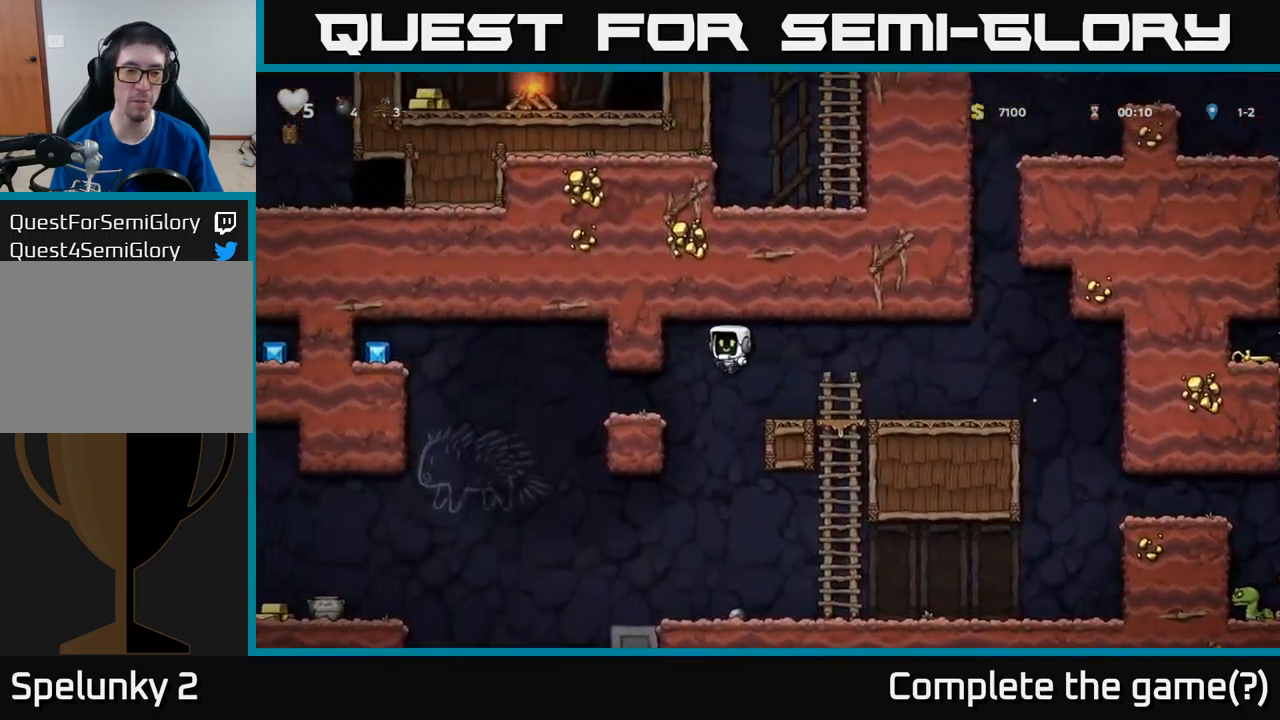
{"buttons": [], "left_stick": "center", "events": [[150, "DPAD_LEFT", "up"]]}
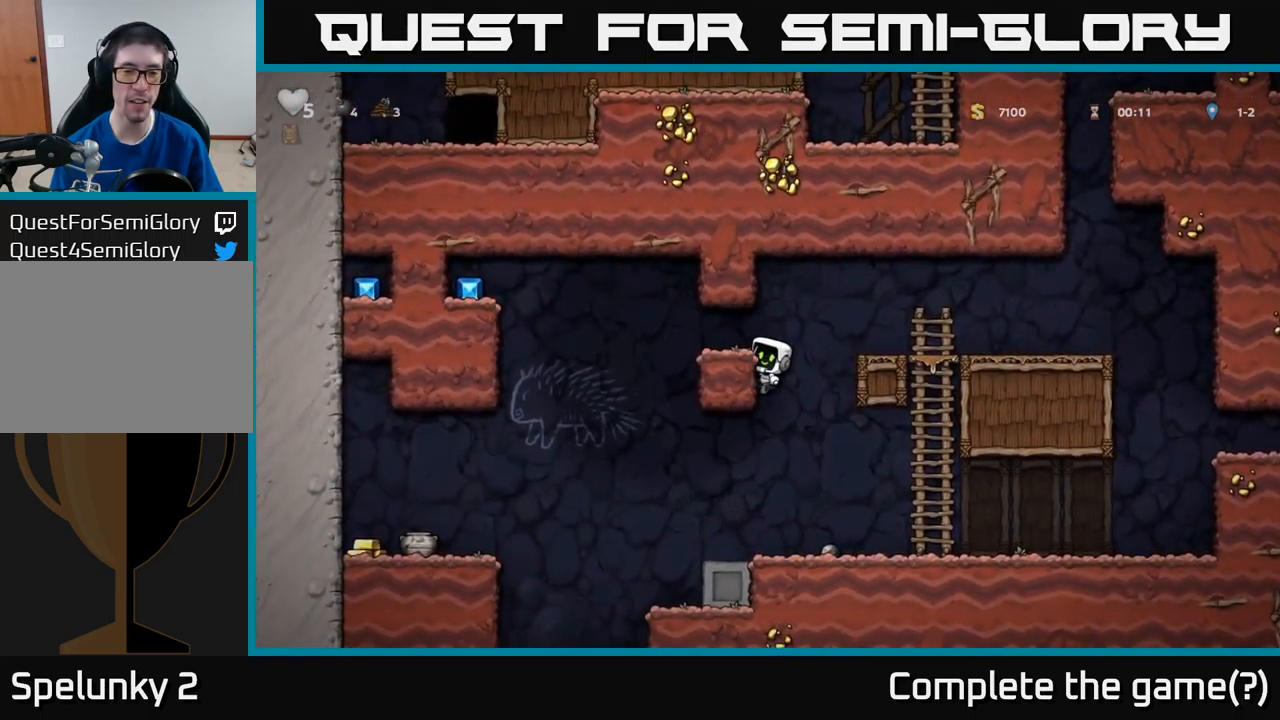
{"buttons": [], "left_stick": "center", "events": [[166, "A", "down"], [233, "DPAD_LEFT", "down"], [283, "A", "up"], [316, "DPAD_LEFT", "up"]]}
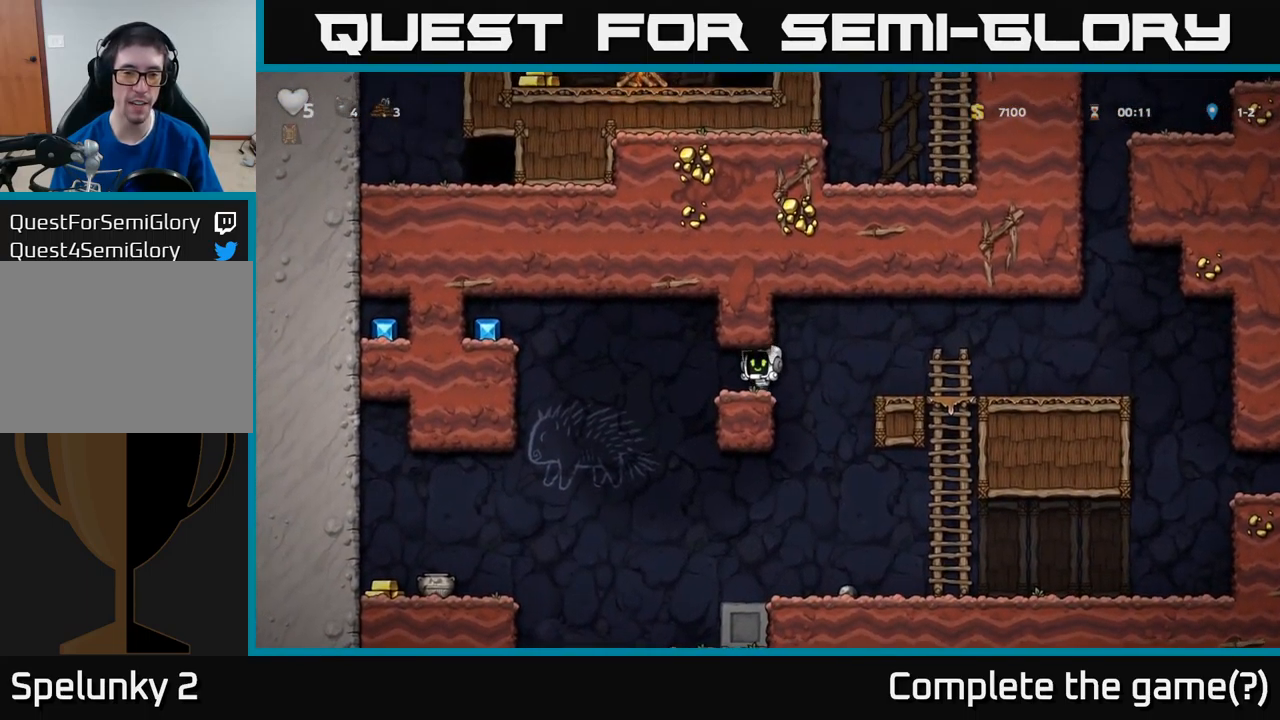
{"buttons": ["A", "DPAD_LEFT"], "left_stick": "center", "events": [[183, "DPAD_LEFT", "down"], [366, "A", "down"]]}
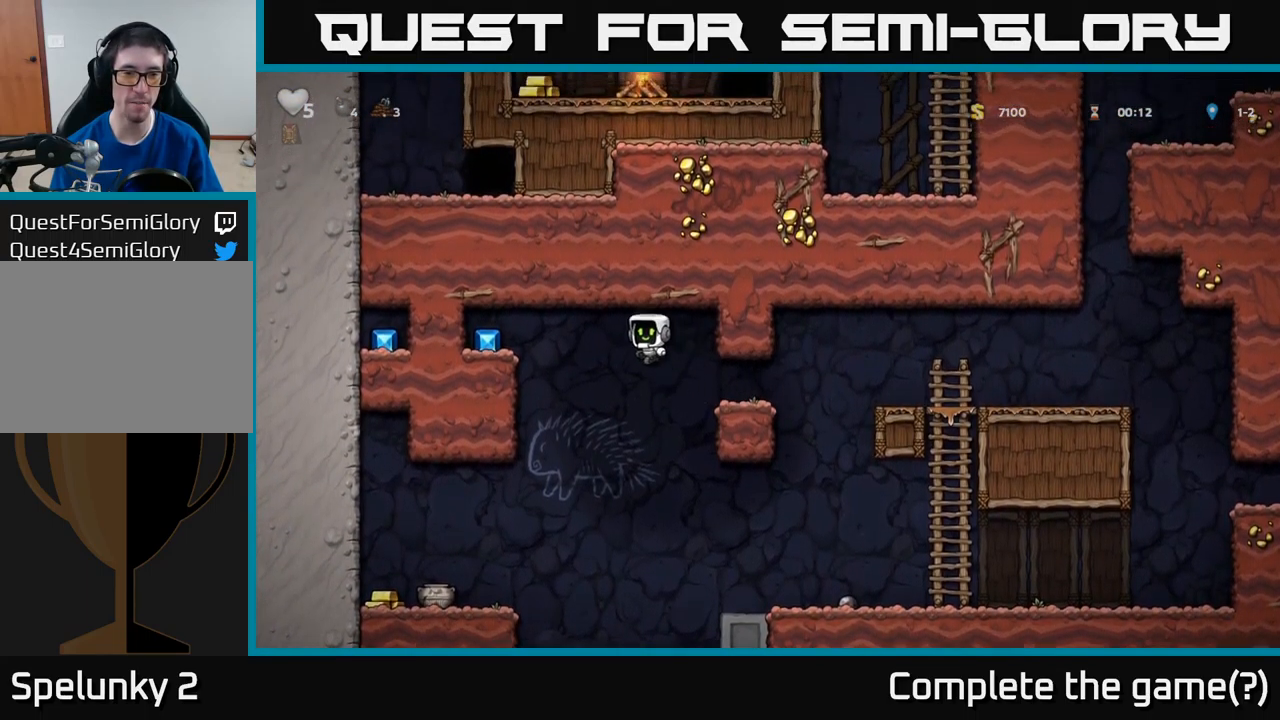
{"buttons": ["A", "DPAD_LEFT"], "left_stick": "center", "events": [[233, "A", "up"], [416, "A", "down"]]}
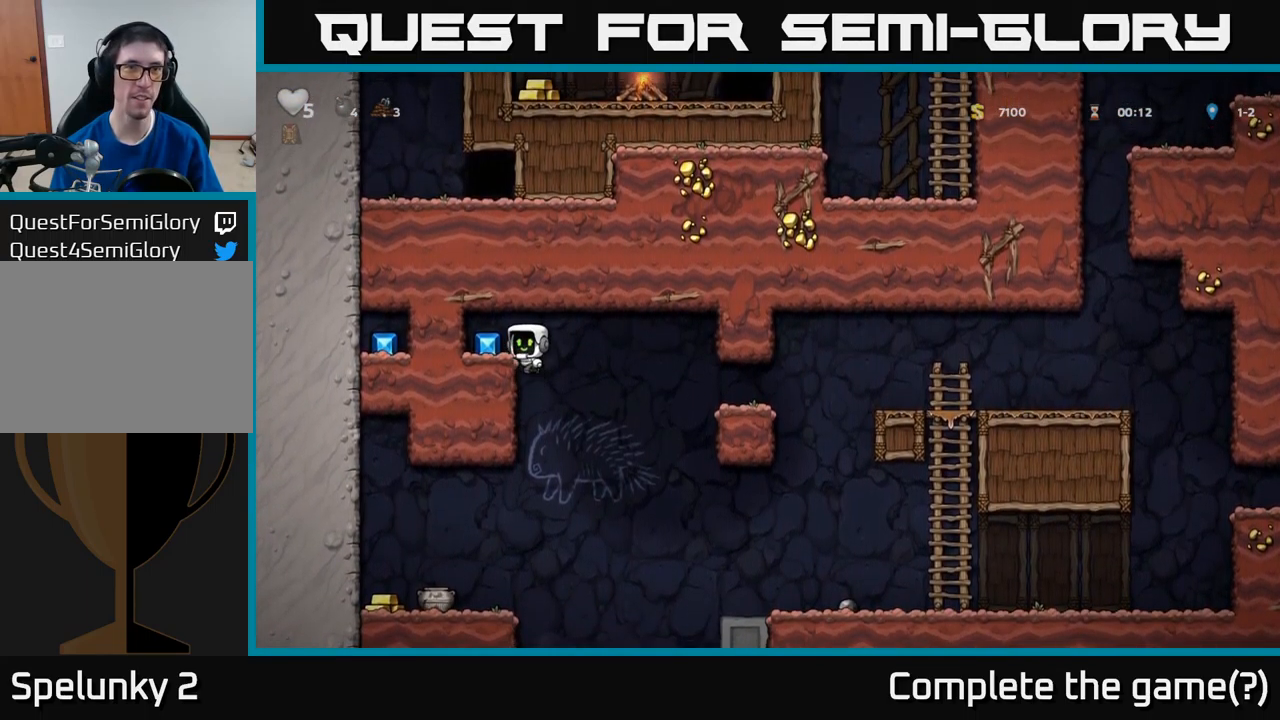
{"buttons": ["DPAD_RIGHT"], "left_stick": "center", "events": [[33, "A", "up"], [166, "DPAD_LEFT", "up"], [333, "DPAD_RIGHT", "down"]]}